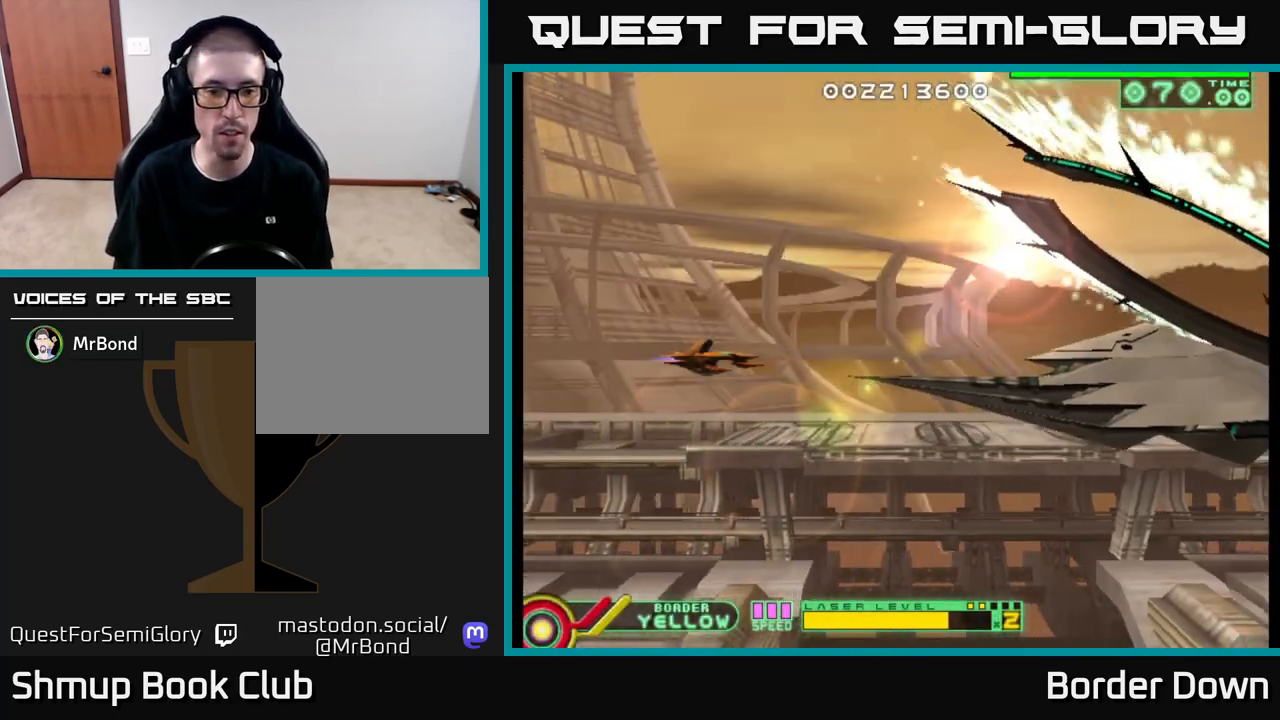
Gameplay with a controller (Xbox layout); each line is a JSON object with the inputs held at the frame after it. "events" lists button and stick changes between this image and that frame as [ms after this image, input, new state], when the widget could be followed in between.
{"buttons": [], "left_stick": "center", "right_stick": "center", "events": []}
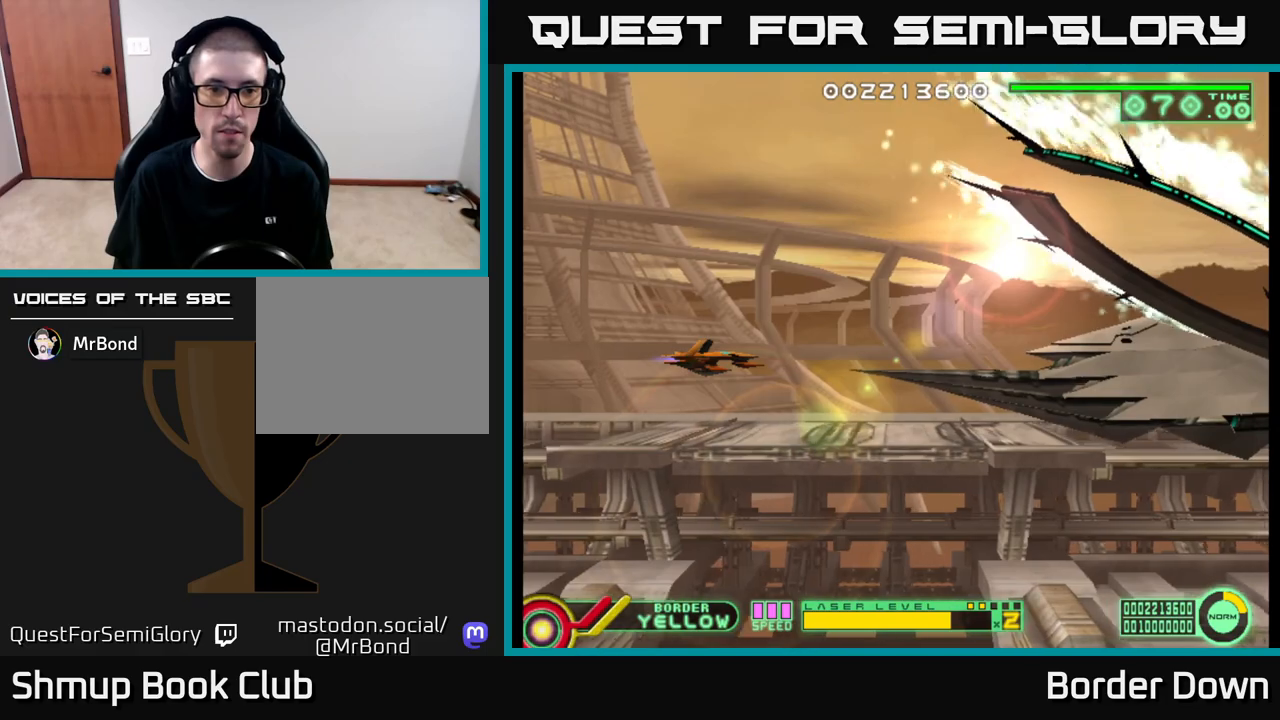
{"buttons": [], "left_stick": "center", "right_stick": "center", "events": []}
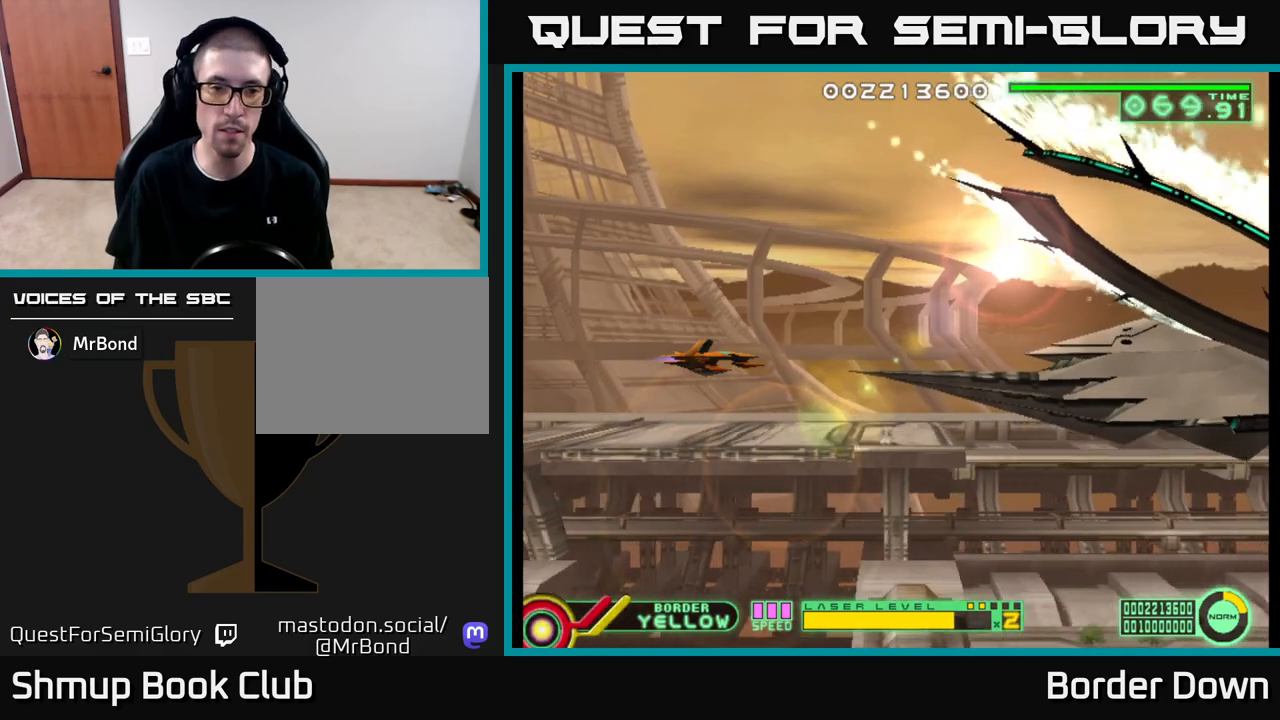
{"buttons": ["DPAD_LEFT"], "left_stick": "center", "right_stick": "center", "events": [[500, "DPAD_LEFT", "down"]]}
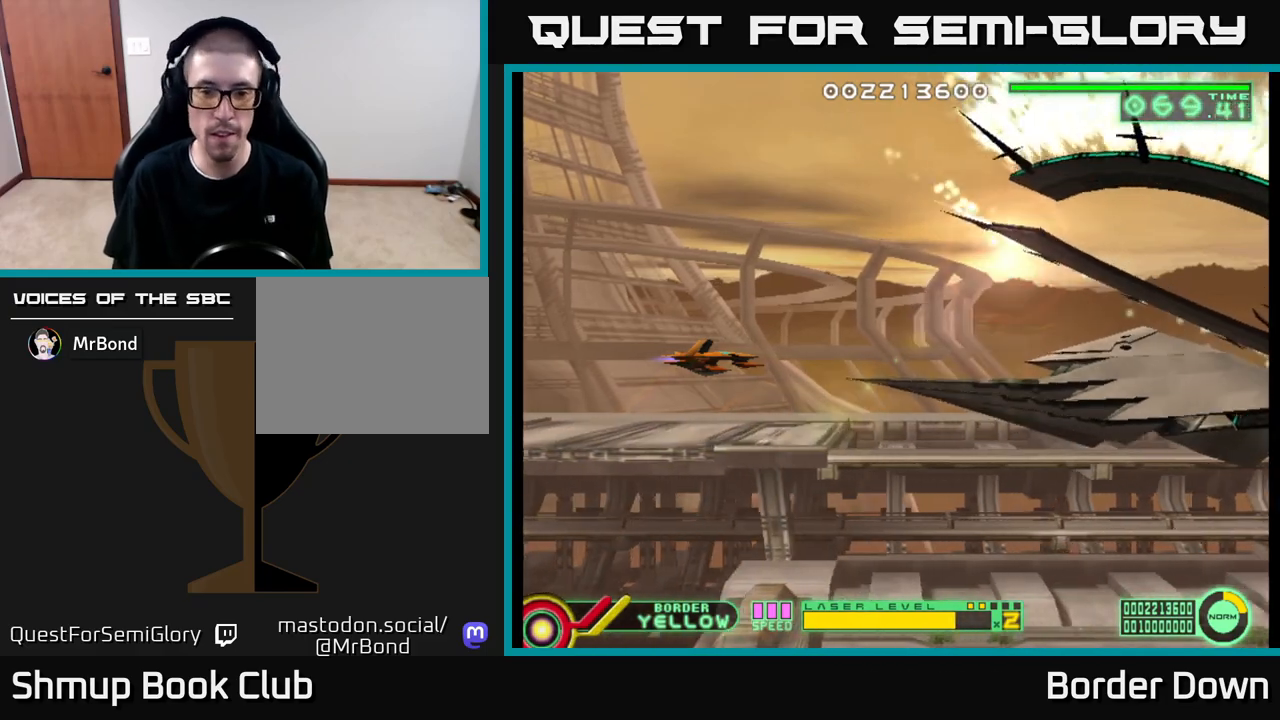
{"buttons": ["DPAD_RIGHT"], "left_stick": "center", "right_stick": "center", "events": [[183, "DPAD_UP", "down"], [217, "DPAD_LEFT", "up"], [383, "DPAD_UP", "up"], [433, "DPAD_RIGHT", "down"]]}
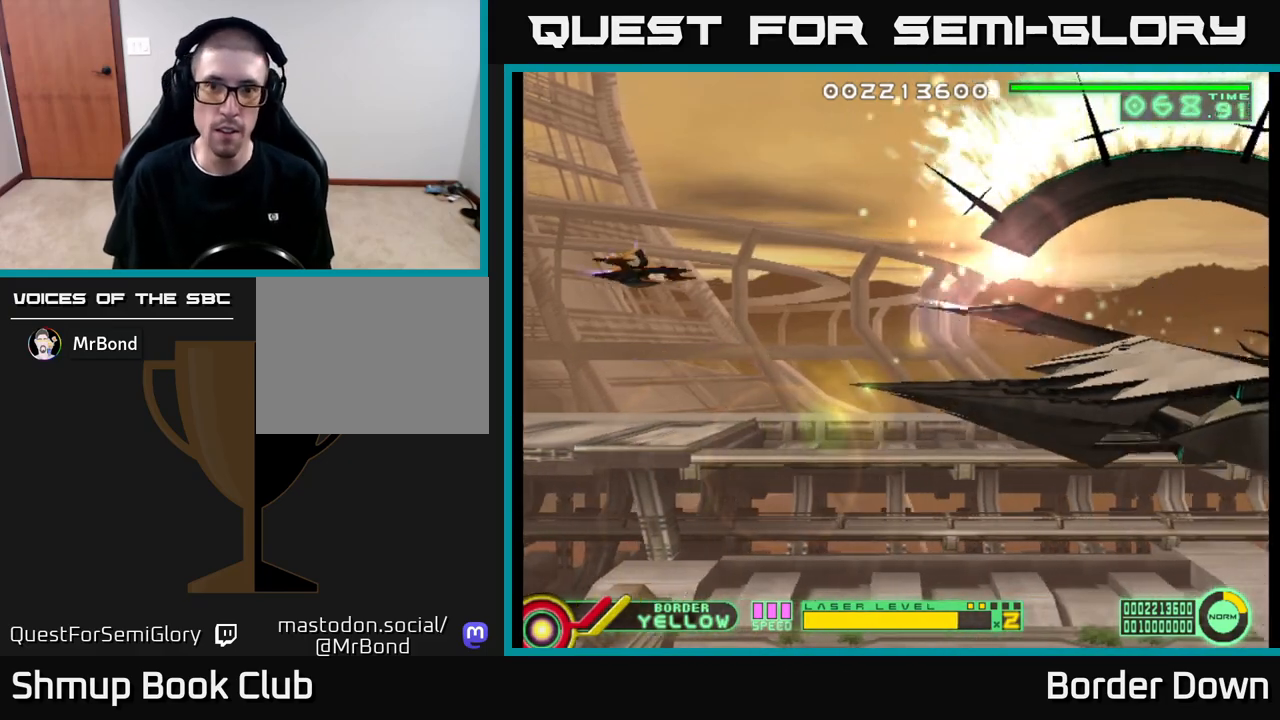
{"buttons": [], "left_stick": "center", "right_stick": "center", "events": [[67, "DPAD_RIGHT", "up"]]}
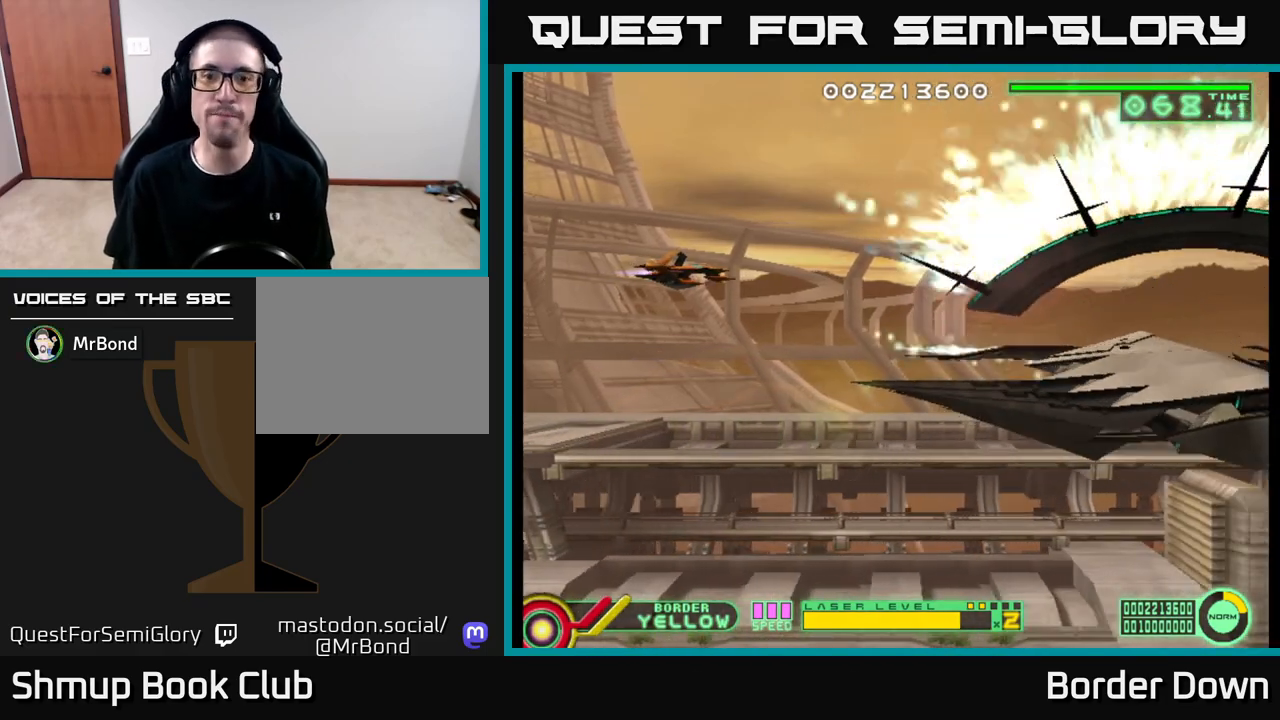
{"buttons": ["DPAD_UP", "DPAD_LEFT"], "left_stick": "center", "right_stick": "center", "events": [[417, "DPAD_LEFT", "down"], [433, "DPAD_UP", "down"]]}
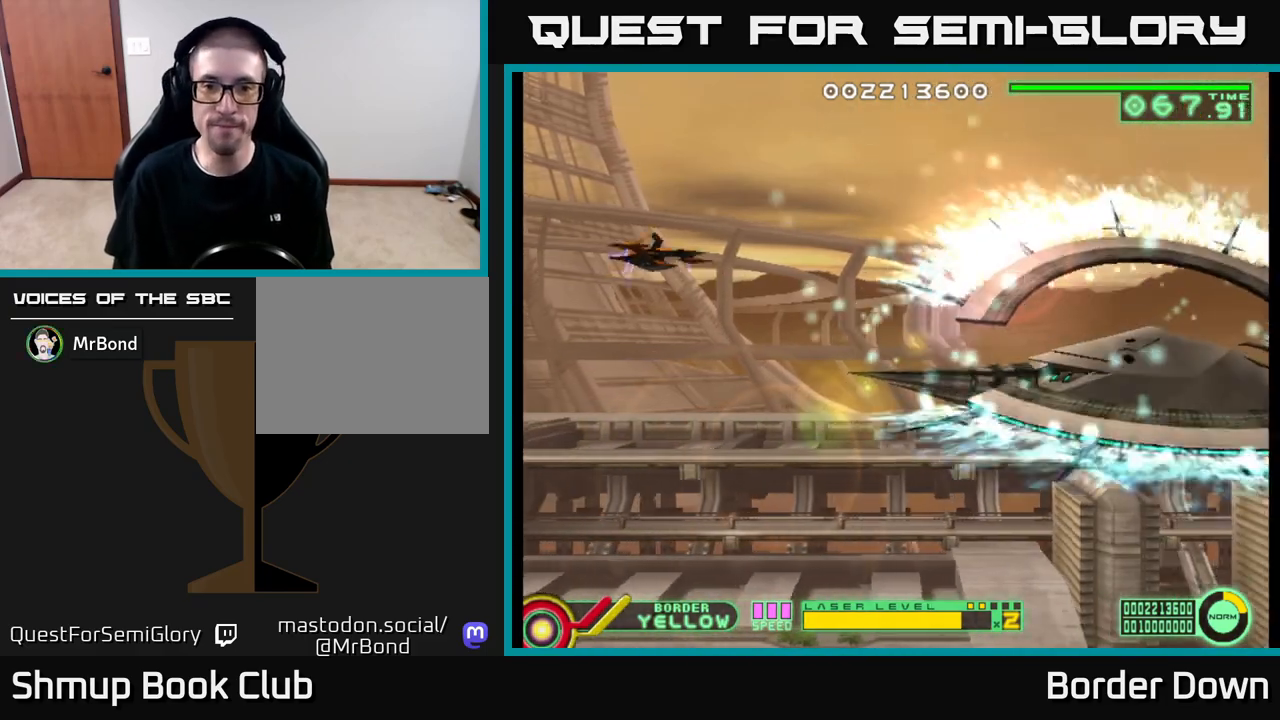
{"buttons": [], "left_stick": "center", "right_stick": "center", "events": [[50, "DPAD_LEFT", "up"], [183, "DPAD_UP", "up"], [250, "DPAD_RIGHT", "down"], [317, "DPAD_DOWN", "down"], [383, "DPAD_DOWN", "up"], [383, "DPAD_RIGHT", "up"]]}
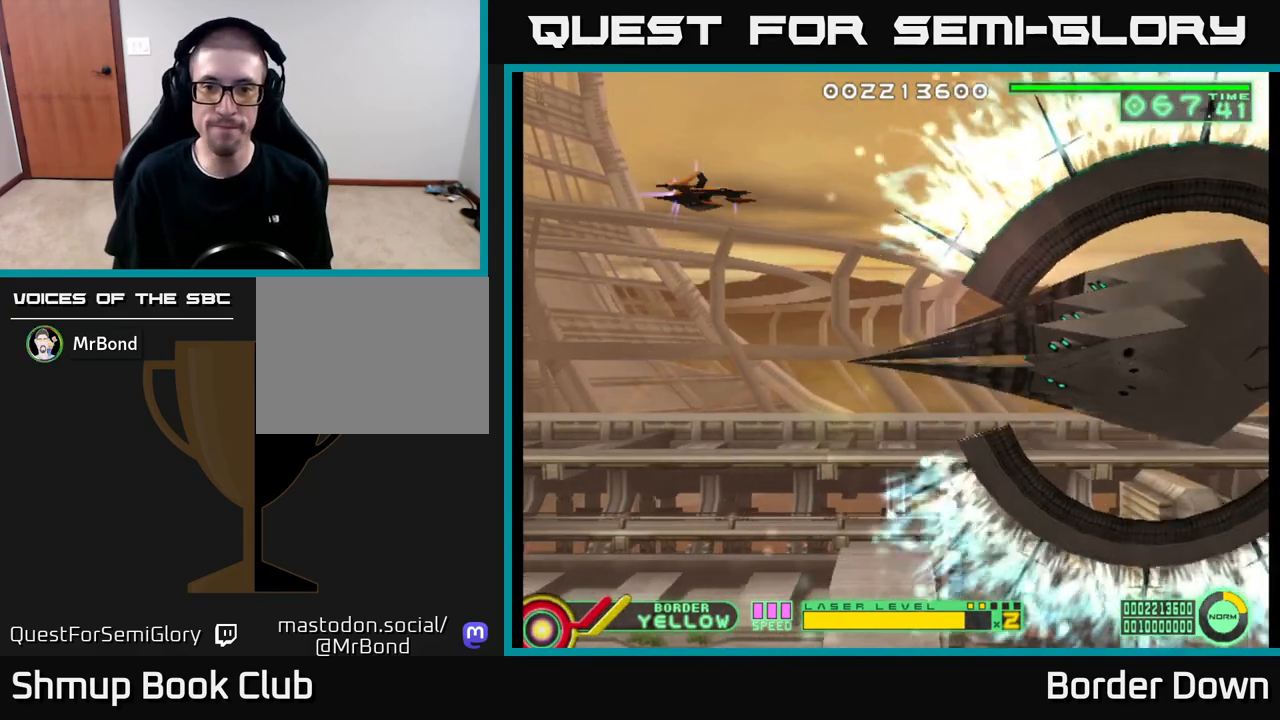
{"buttons": [], "left_stick": "center", "right_stick": "center", "events": [[267, "DPAD_LEFT", "down"], [350, "DPAD_UP", "down"], [450, "DPAD_LEFT", "up"], [483, "DPAD_UP", "up"]]}
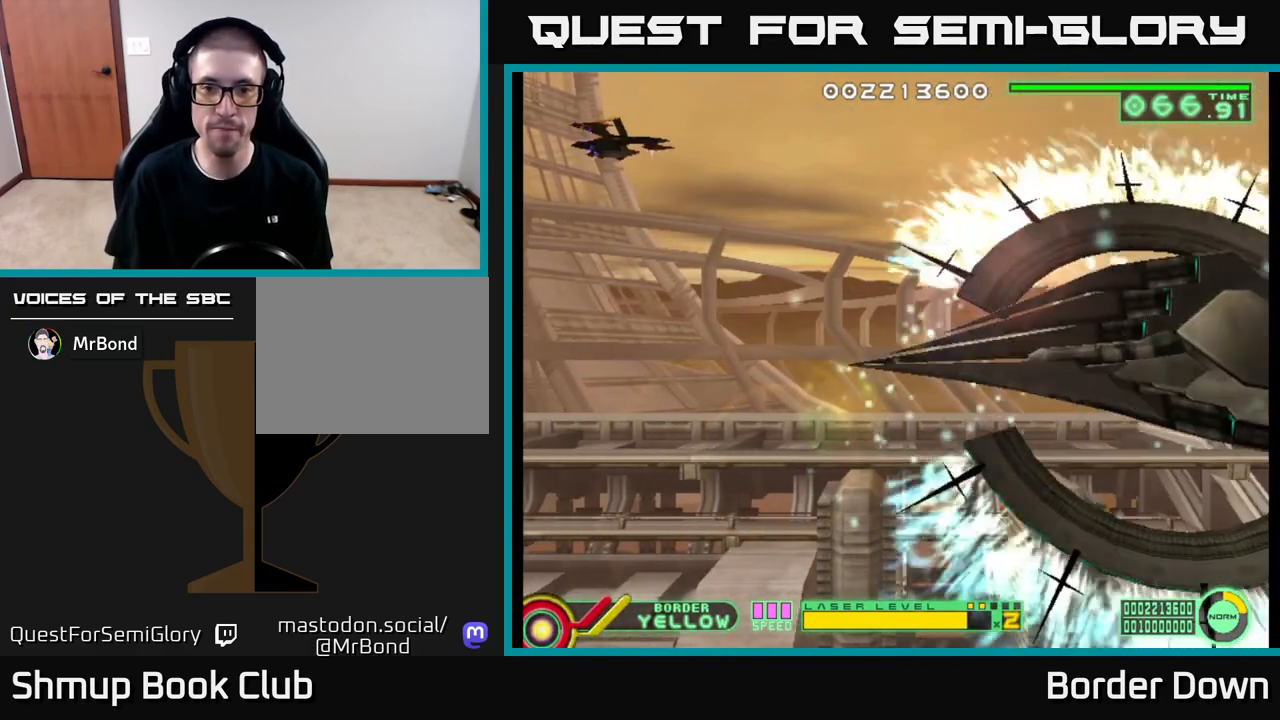
{"buttons": ["A"], "left_stick": "center", "right_stick": "center", "events": [[483, "A", "down"]]}
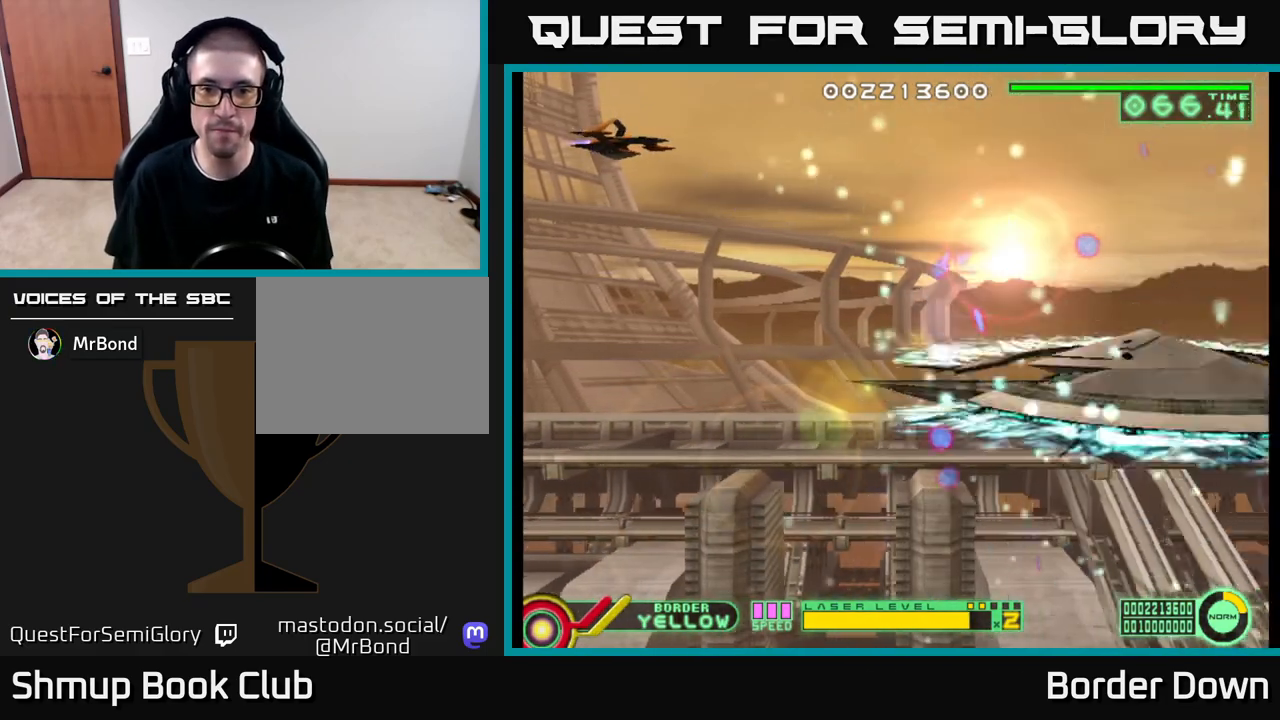
{"buttons": ["A", "DPAD_DOWN"], "left_stick": "center", "right_stick": "center", "events": [[150, "DPAD_DOWN", "down"]]}
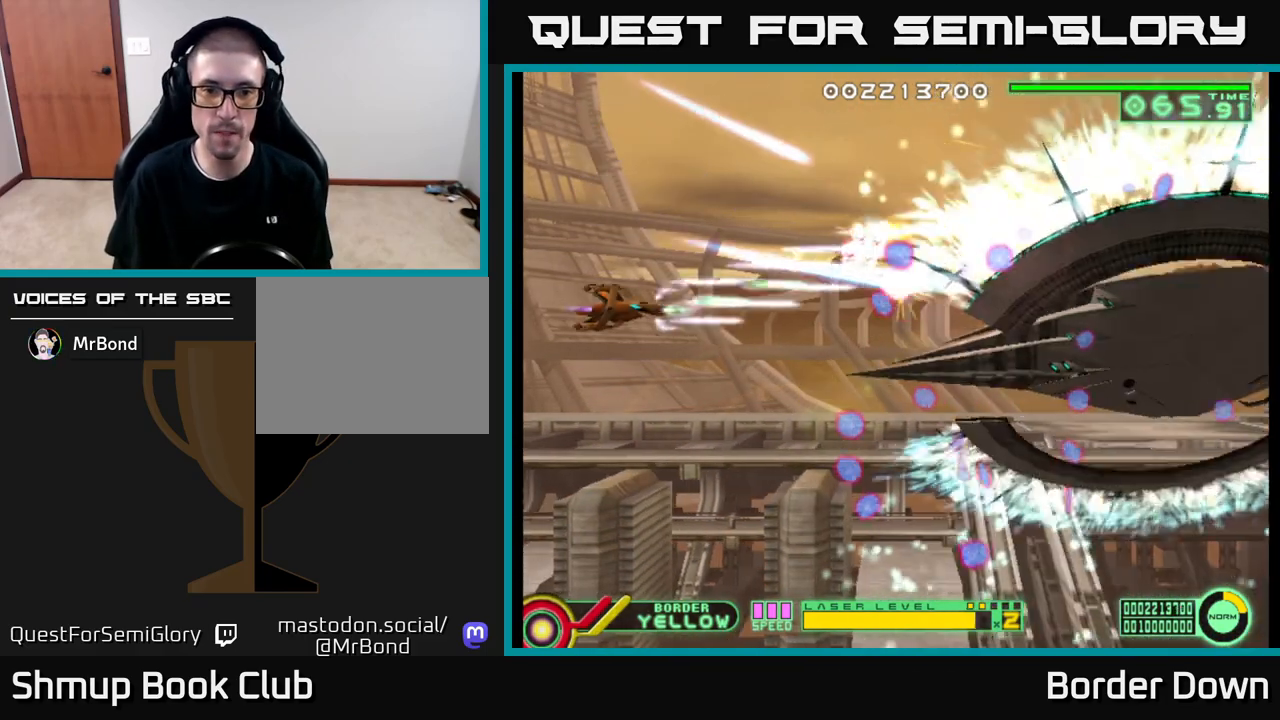
{"buttons": ["A", "DPAD_RIGHT"], "left_stick": "center", "right_stick": "center", "events": [[467, "DPAD_RIGHT", "down"], [483, "DPAD_DOWN", "up"]]}
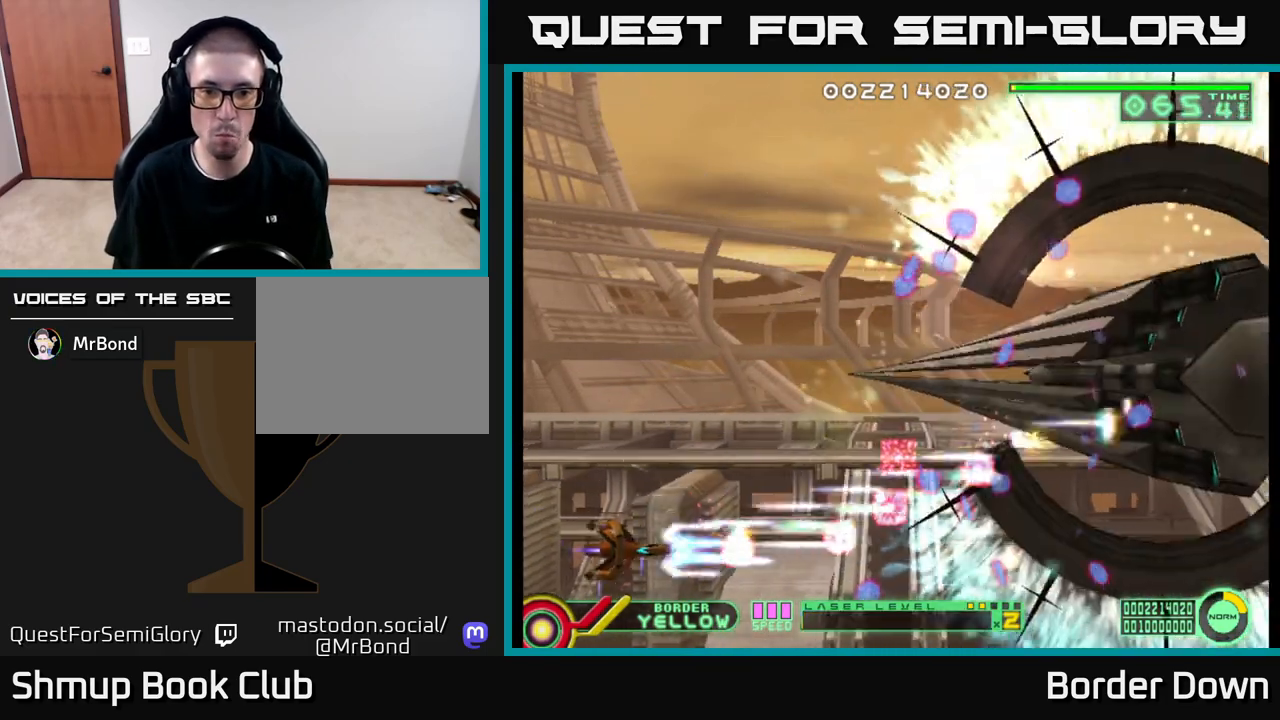
{"buttons": ["A", "DPAD_UP"], "left_stick": "center", "right_stick": "center", "events": [[17, "DPAD_UP", "down"], [33, "DPAD_RIGHT", "up"]]}
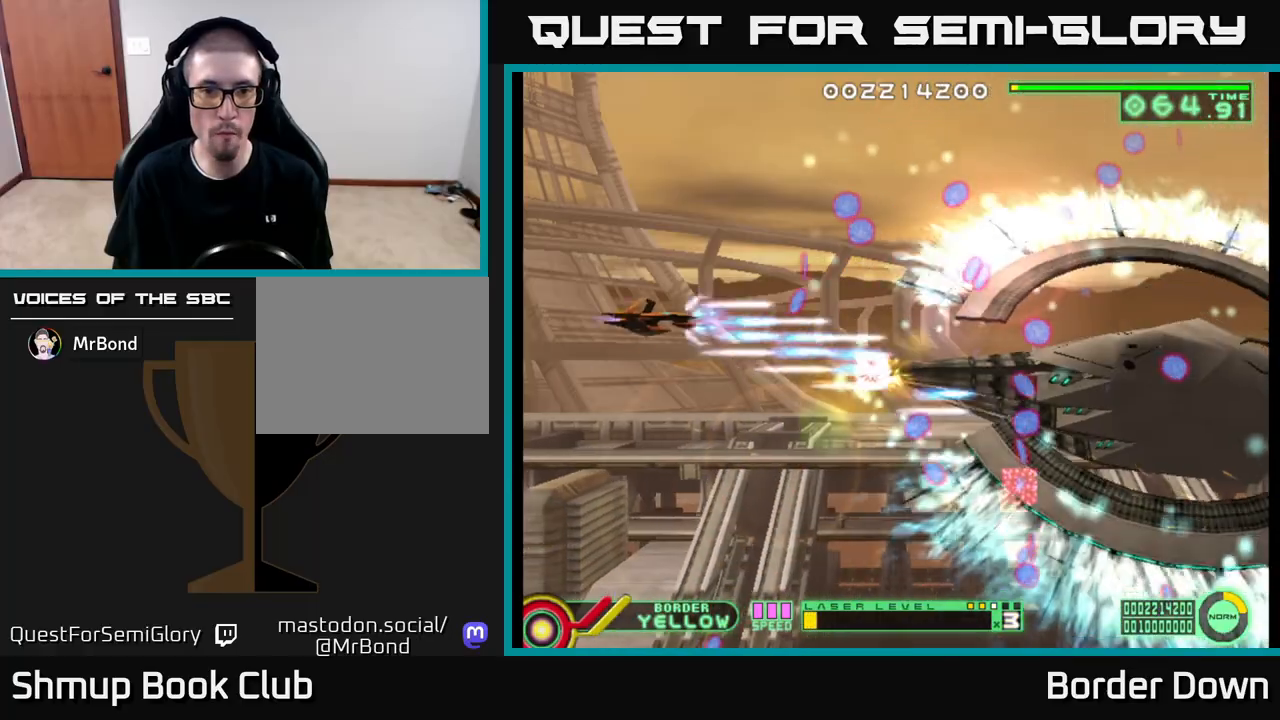
{"buttons": ["A", "DPAD_DOWN"], "left_stick": "center", "right_stick": "center", "events": [[283, "DPAD_UP", "up"], [317, "DPAD_DOWN", "down"]]}
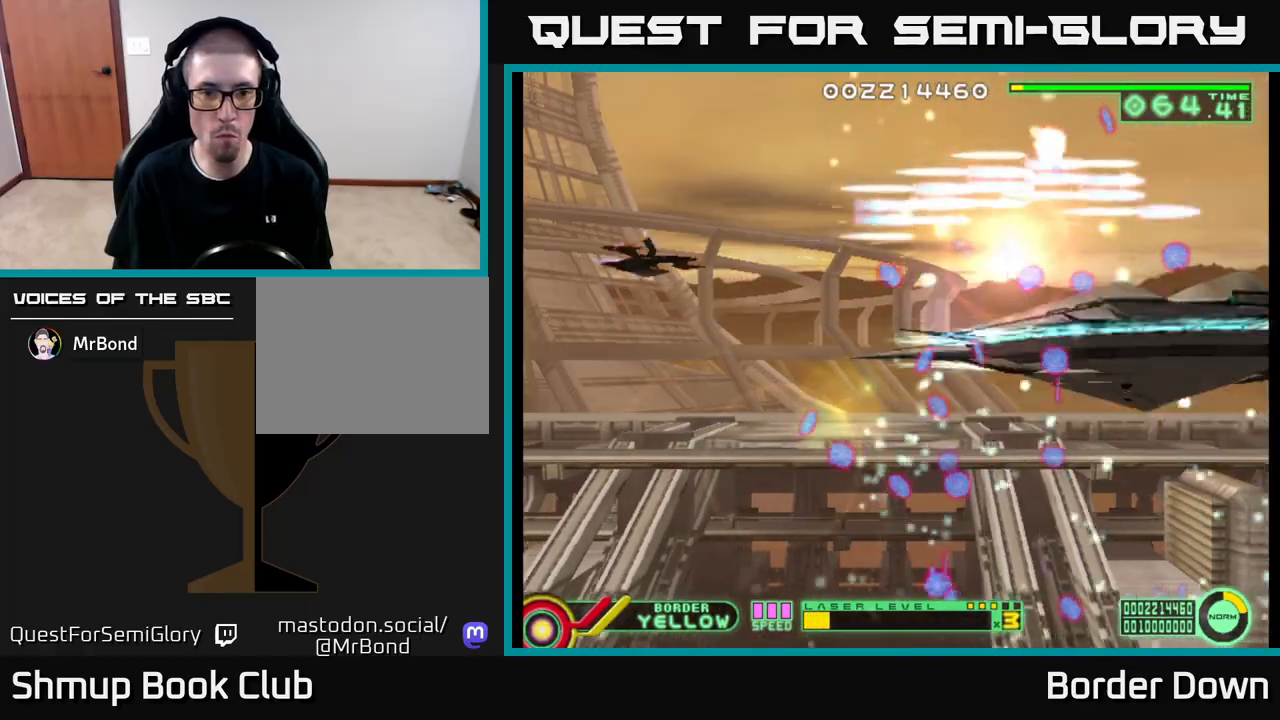
{"buttons": ["A", "DPAD_DOWN"], "left_stick": "center", "right_stick": "center", "events": []}
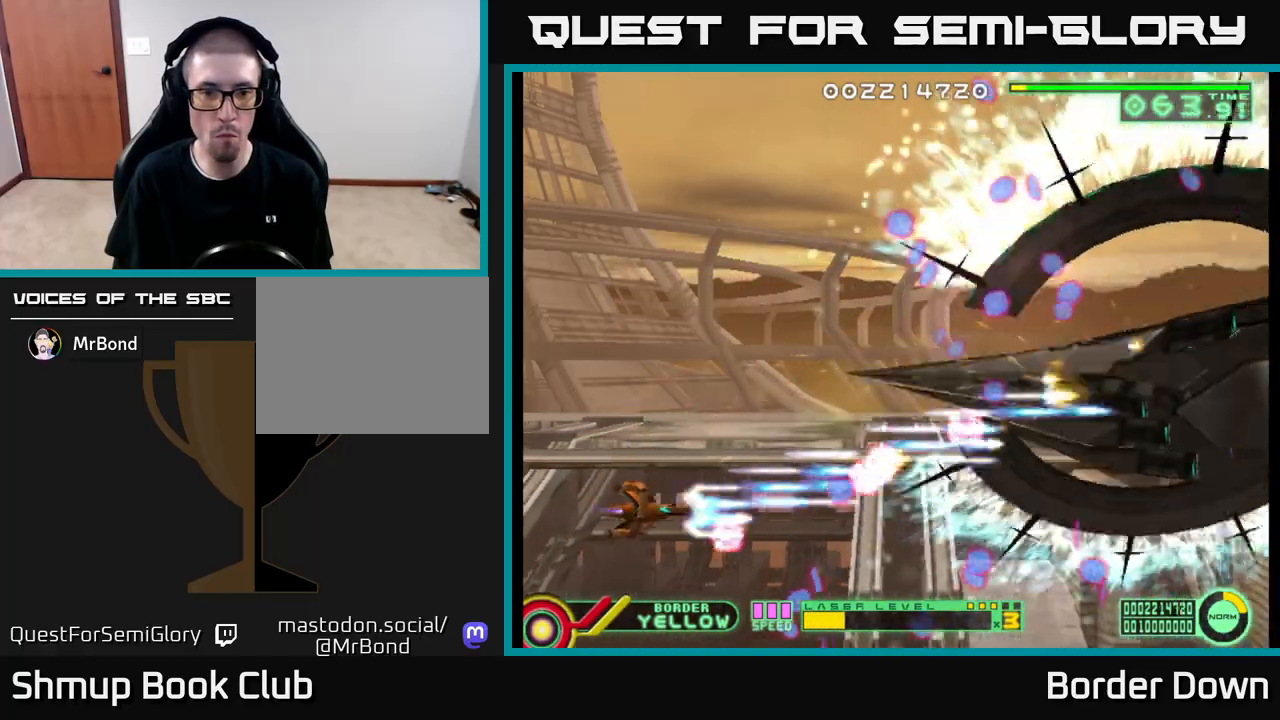
{"buttons": ["A", "DPAD_UP"], "left_stick": "center", "right_stick": "center", "events": [[83, "DPAD_DOWN", "up"], [117, "DPAD_UP", "down"], [300, "DPAD_LEFT", "down"], [417, "DPAD_LEFT", "up"]]}
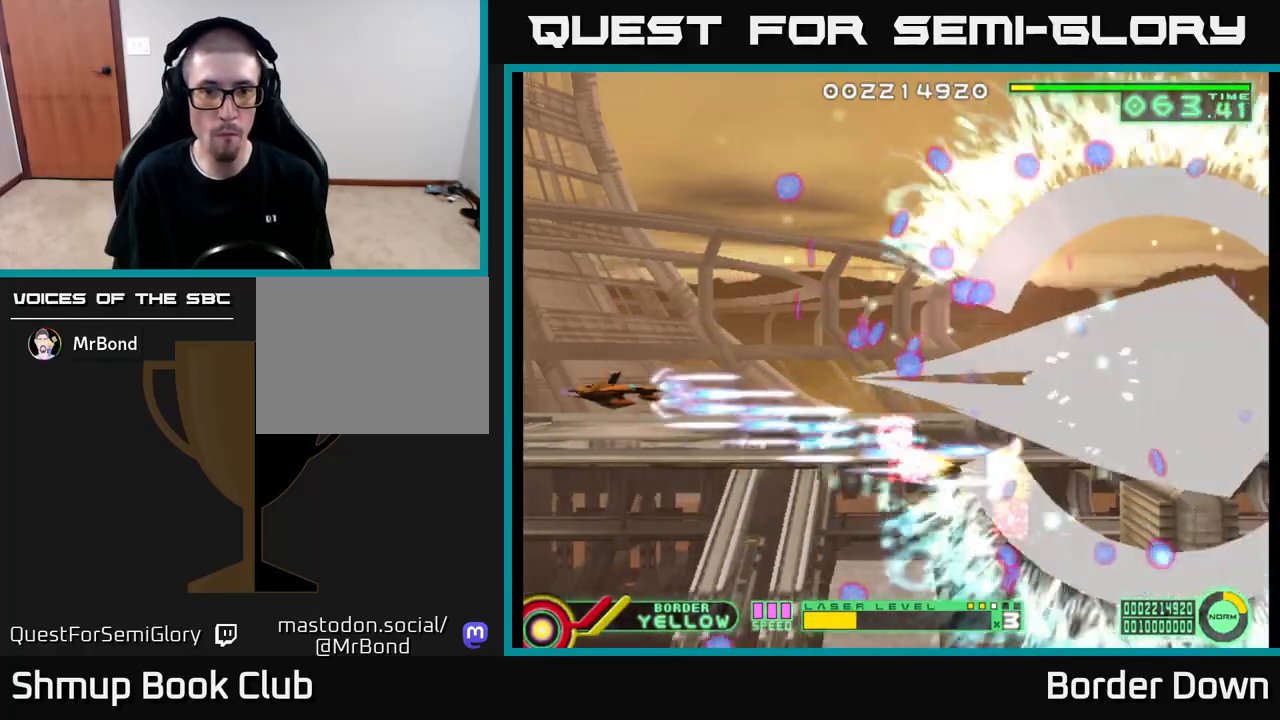
{"buttons": ["A", "DPAD_UP", "DPAD_LEFT"], "left_stick": "center", "right_stick": "center", "events": [[483, "DPAD_LEFT", "down"]]}
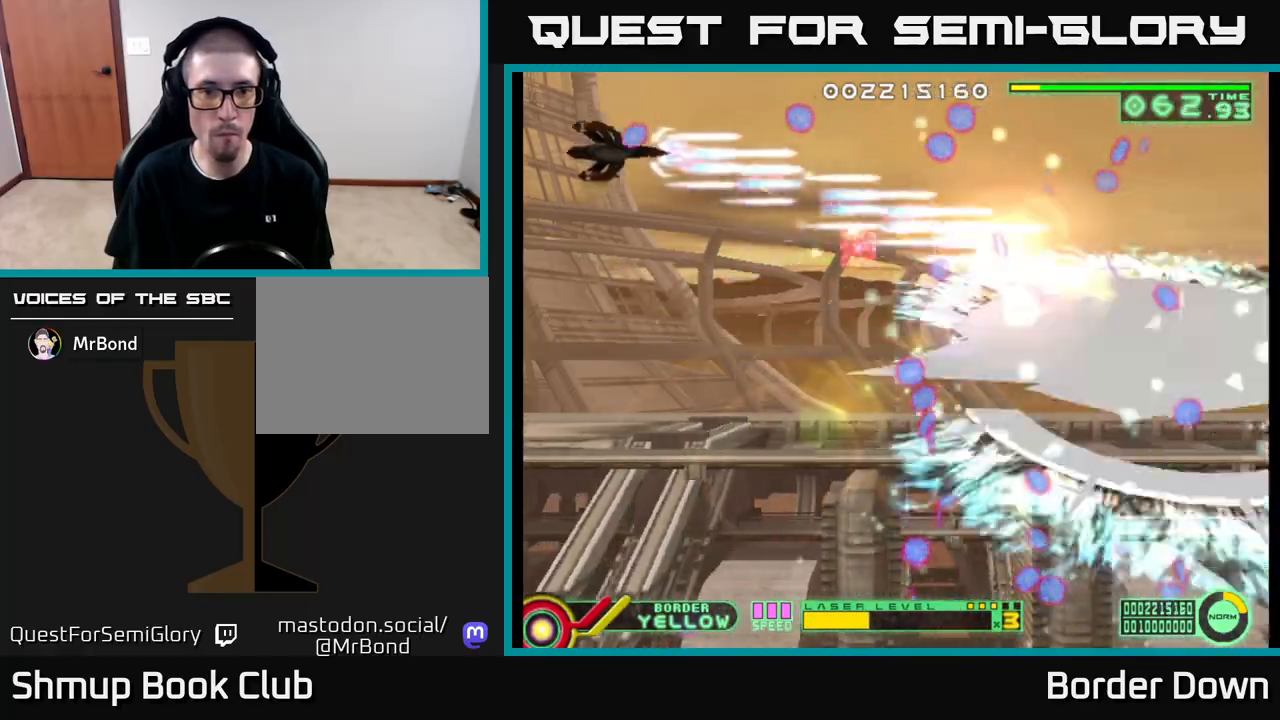
{"buttons": ["A", "DPAD_DOWN"], "left_stick": "center", "right_stick": "center", "events": [[33, "DPAD_UP", "up"], [67, "DPAD_DOWN", "down"], [100, "DPAD_LEFT", "up"]]}
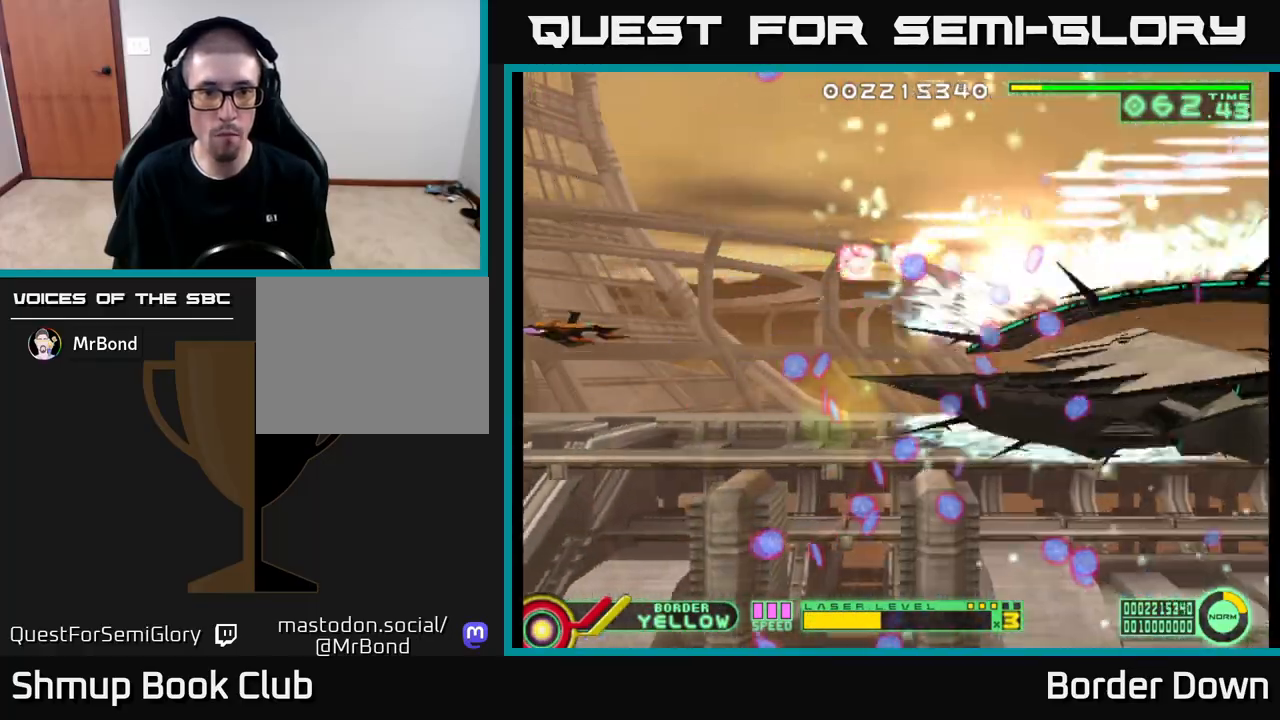
{"buttons": ["A", "DPAD_UP", "DPAD_LEFT"], "left_stick": "center", "right_stick": "center", "events": [[17, "DPAD_RIGHT", "down"], [117, "DPAD_RIGHT", "up"], [350, "DPAD_DOWN", "up"], [350, "DPAD_RIGHT", "down"], [400, "DPAD_RIGHT", "up"], [417, "DPAD_UP", "down"], [483, "DPAD_LEFT", "down"]]}
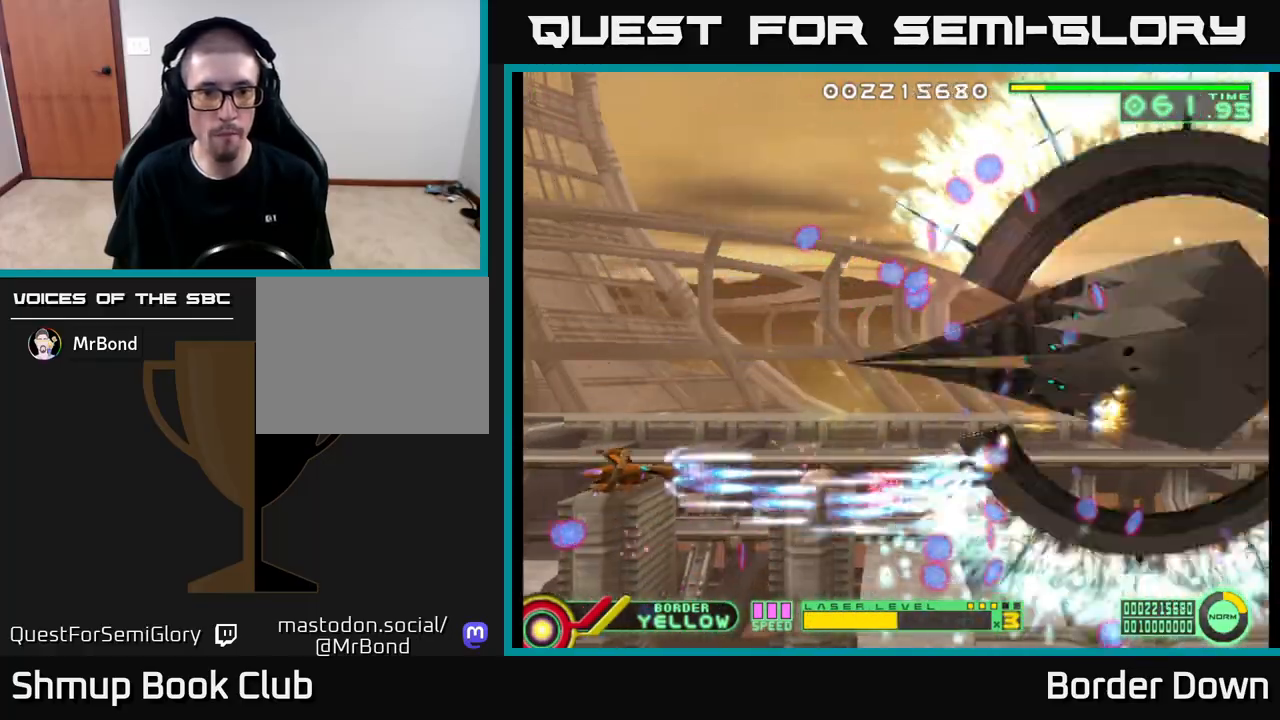
{"buttons": ["A", "DPAD_UP"], "left_stick": "center", "right_stick": "center", "events": [[100, "DPAD_LEFT", "up"]]}
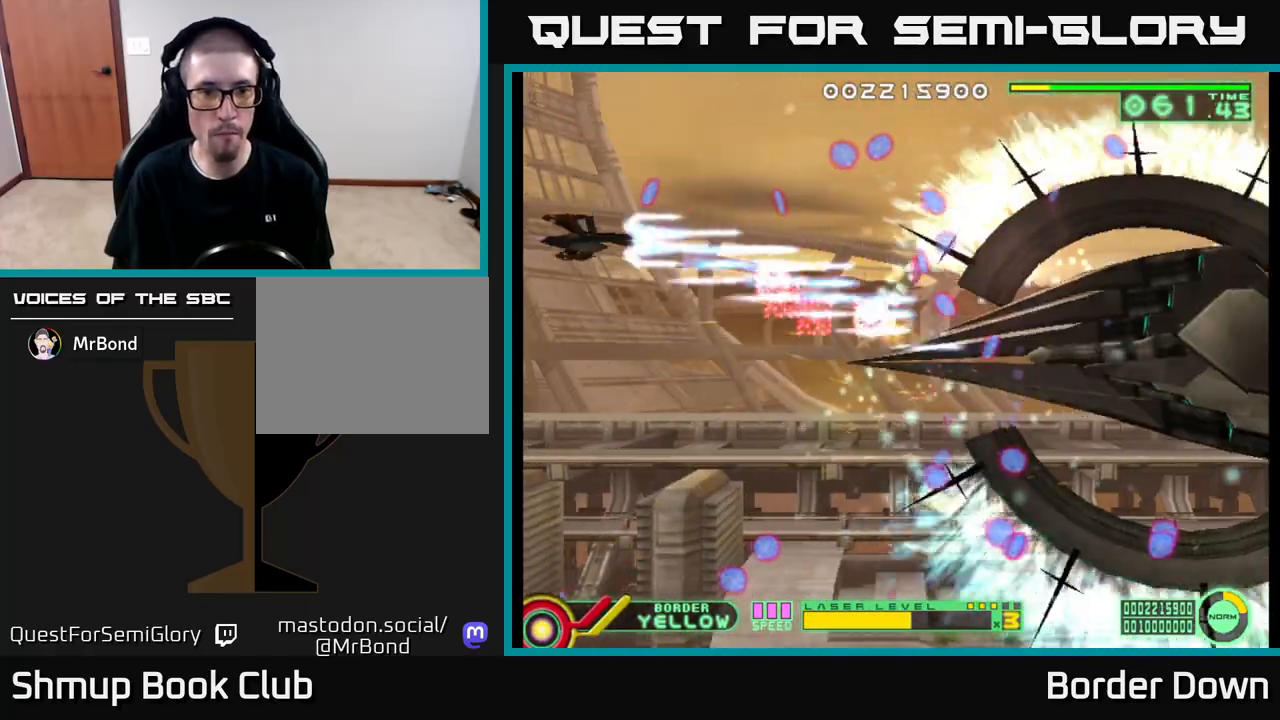
{"buttons": ["A", "DPAD_DOWN"], "left_stick": "center", "right_stick": "center", "events": [[283, "DPAD_UP", "up"], [317, "DPAD_DOWN", "down"]]}
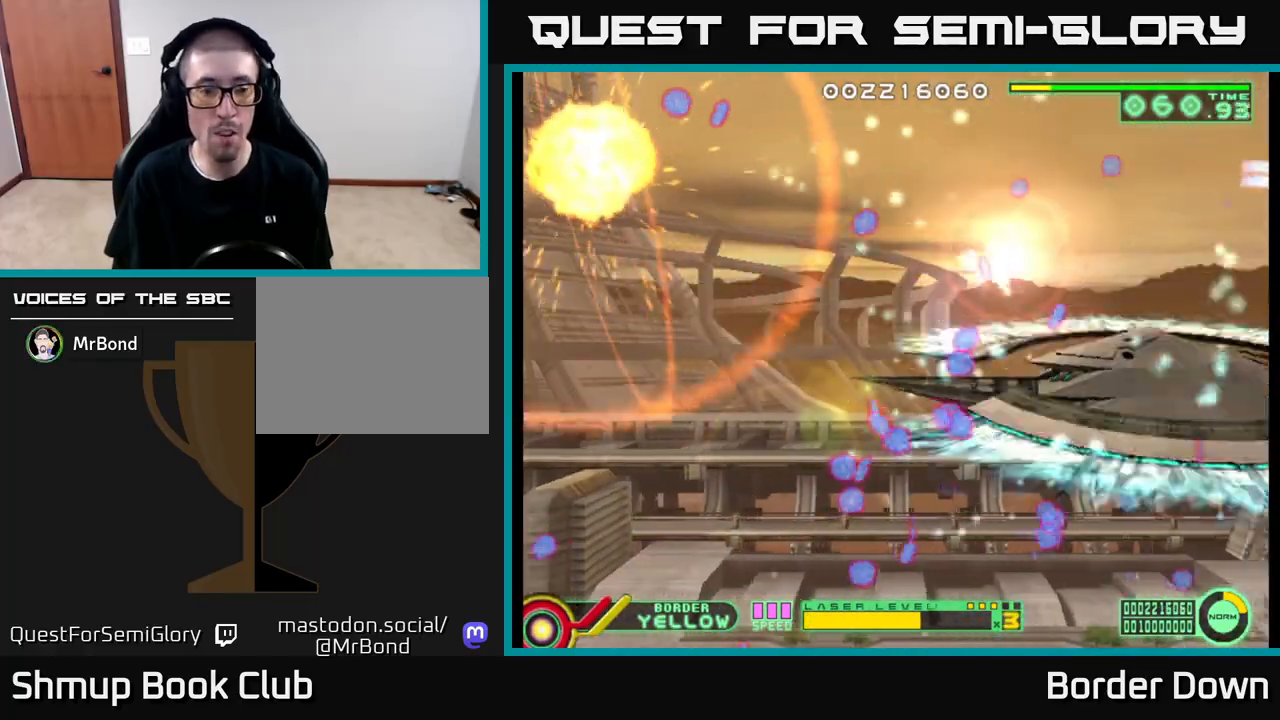
{"buttons": [], "left_stick": "center", "right_stick": "center", "events": [[17, "DPAD_DOWN", "up"], [350, "A", "up"]]}
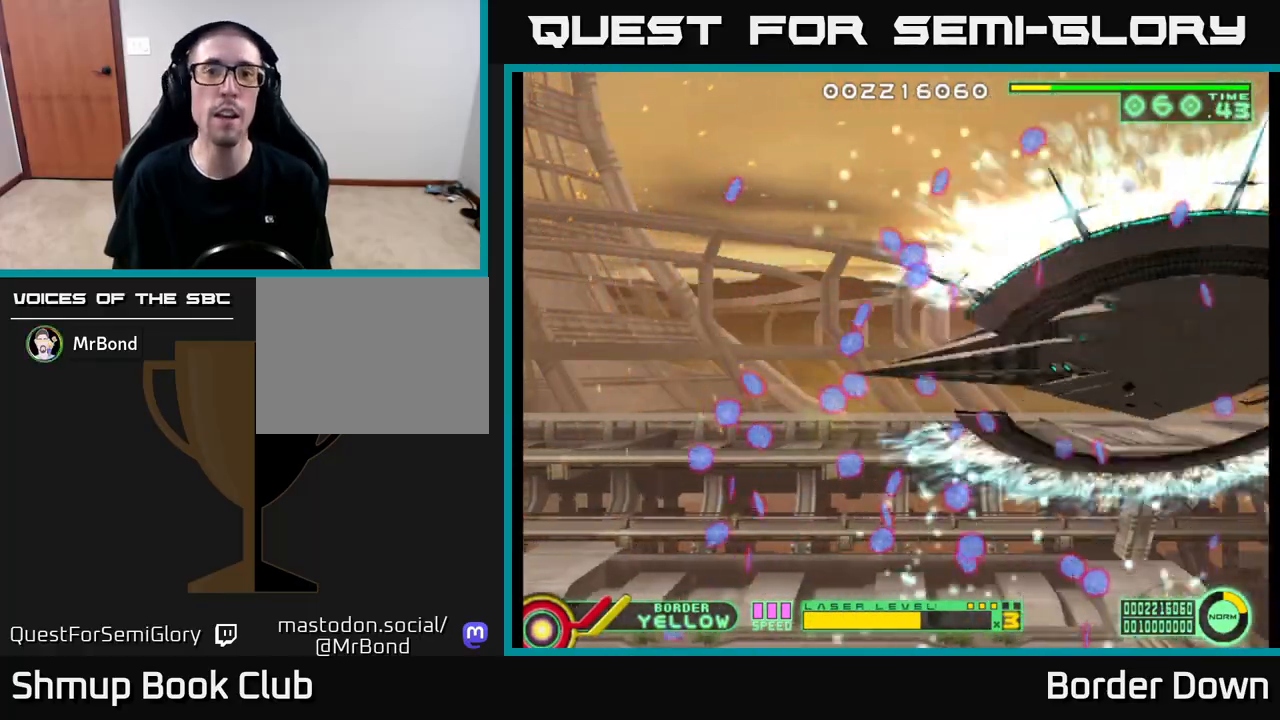
{"buttons": ["A"], "left_stick": "center", "right_stick": "center", "events": [[33, "A", "down"], [67, "A", "up"], [167, "A", "down"], [217, "DPAD_DOWN", "down"], [233, "A", "up"], [250, "DPAD_DOWN", "up"], [317, "A", "down"], [367, "A", "up"], [467, "A", "down"]]}
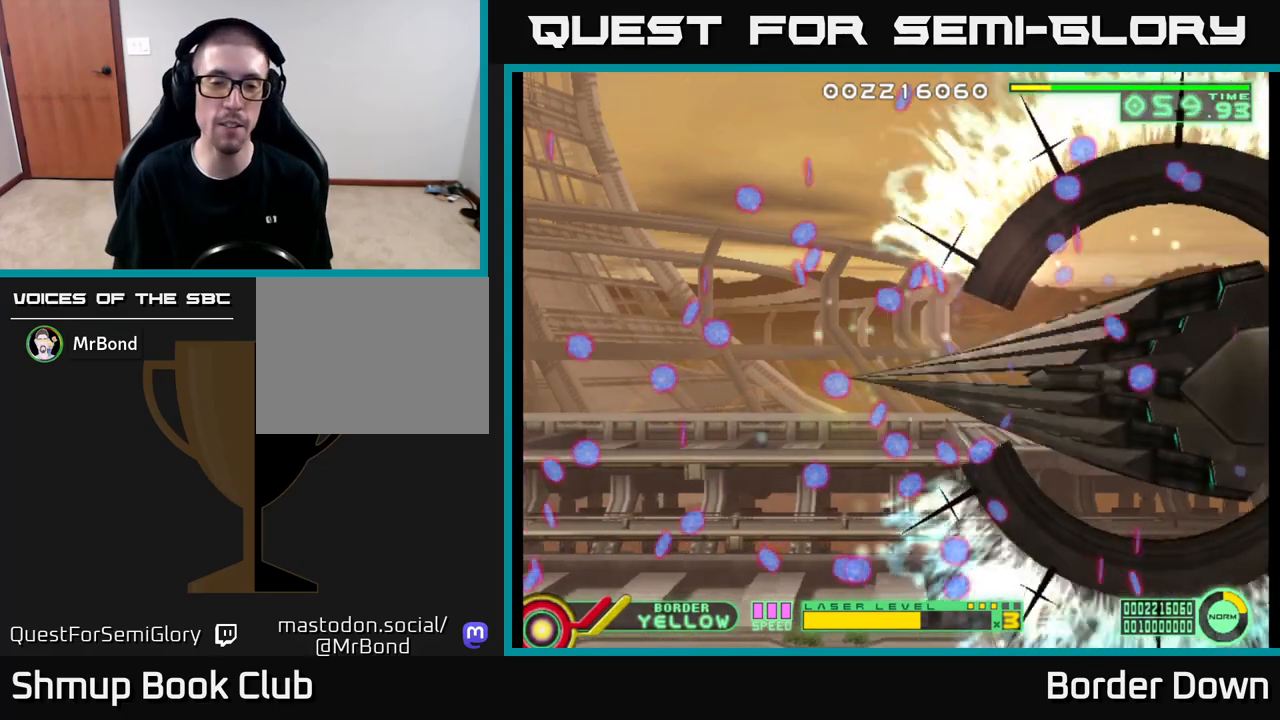
{"buttons": [], "left_stick": "center", "right_stick": "center", "events": [[17, "A", "up"], [100, "A", "down"], [117, "DPAD_DOWN", "down"], [167, "A", "up"], [183, "DPAD_DOWN", "up"], [267, "A", "down"], [317, "A", "up"], [417, "A", "down"], [483, "A", "up"]]}
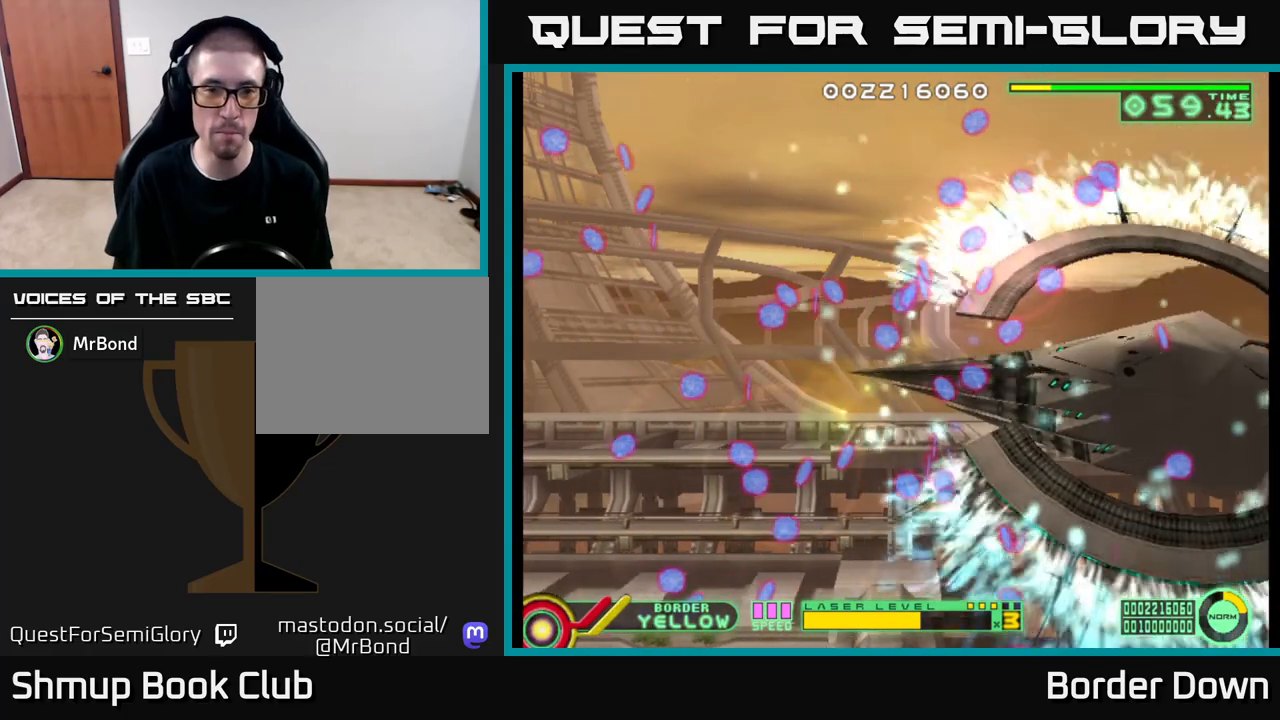
{"buttons": ["A"], "left_stick": "center", "right_stick": "center", "events": [[17, "DPAD_LEFT", "down"], [83, "A", "down"], [167, "A", "up"], [183, "DPAD_LEFT", "up"], [250, "A", "down"], [283, "DPAD_DOWN", "down"], [333, "A", "up"], [400, "DPAD_RIGHT", "down"], [417, "A", "down"], [417, "DPAD_DOWN", "up"], [483, "DPAD_RIGHT", "up"]]}
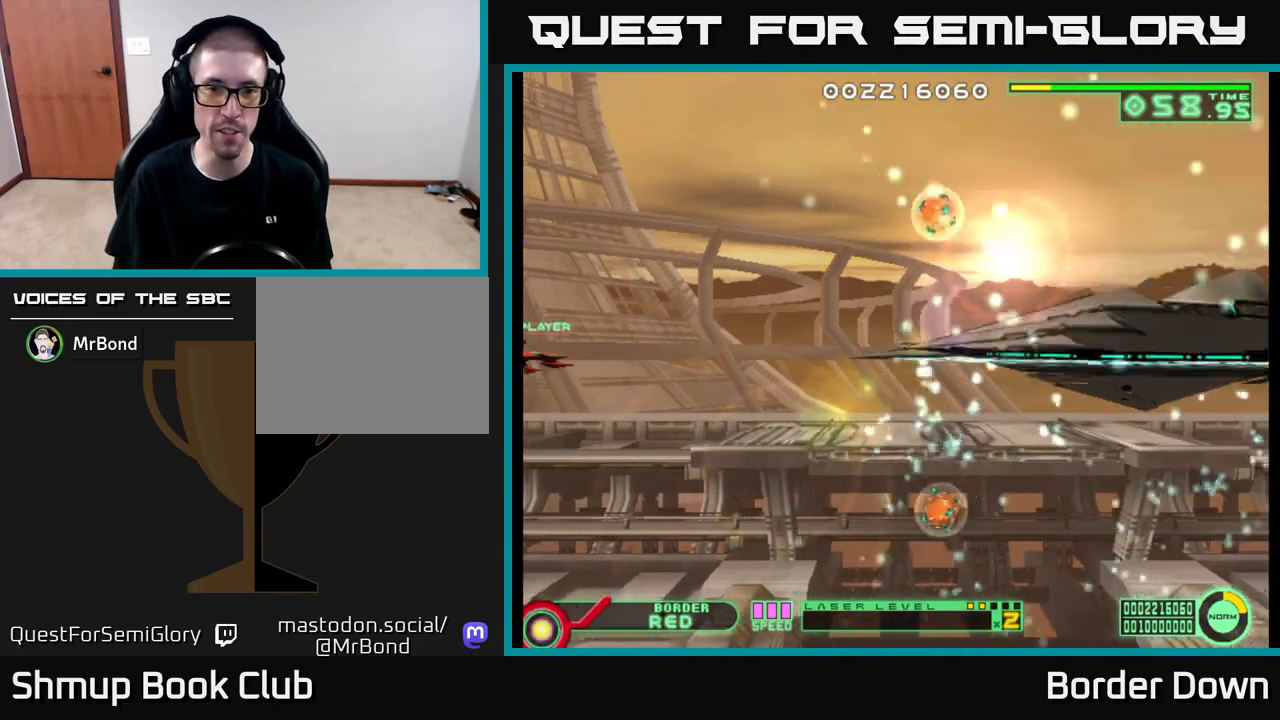
{"buttons": ["A", "DPAD_UP"], "left_stick": "center", "right_stick": "center", "events": [[17, "A", "up"], [33, "DPAD_UP", "down"], [83, "A", "down"], [167, "A", "up"], [250, "A", "down"], [417, "A", "up"], [483, "A", "down"]]}
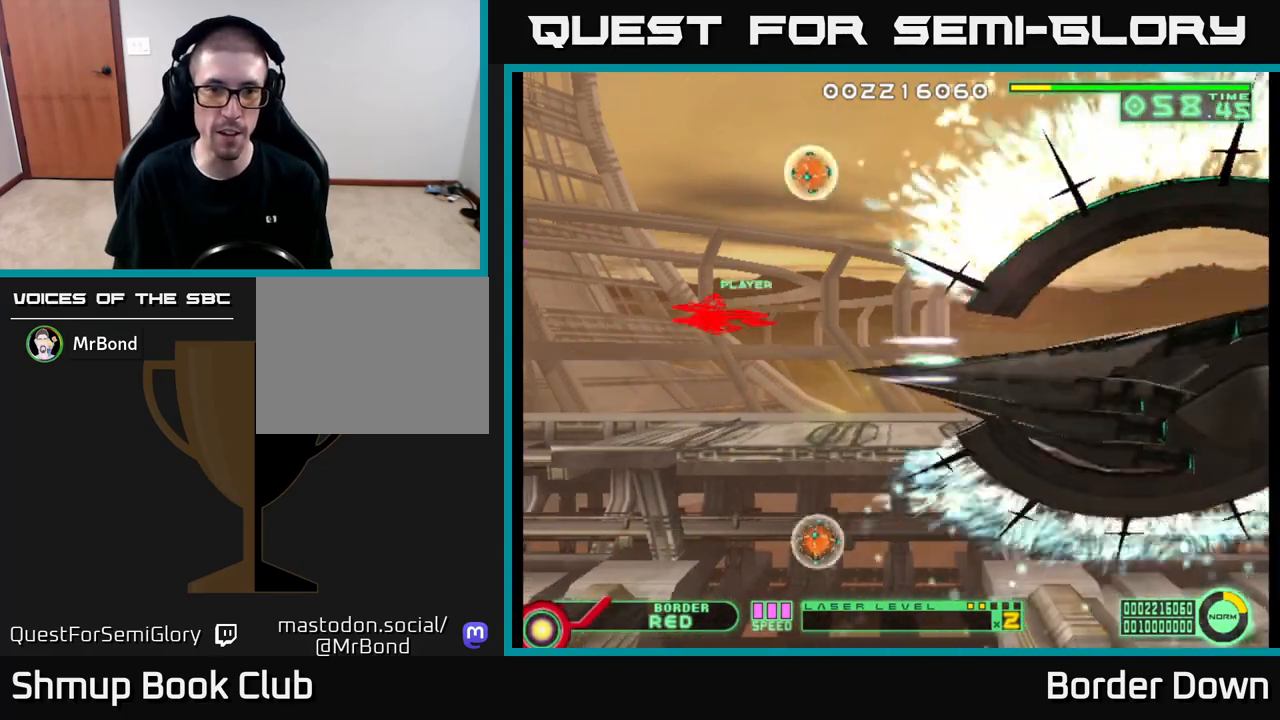
{"buttons": ["A", "DPAD_DOWN"], "left_stick": "center", "right_stick": "center", "events": [[17, "DPAD_UP", "up"], [33, "DPAD_RIGHT", "down"], [50, "A", "up"], [117, "A", "down"], [133, "DPAD_RIGHT", "up"], [150, "DPAD_UP", "down"], [200, "A", "up"], [283, "A", "down"], [367, "DPAD_UP", "up"], [400, "DPAD_DOWN", "down"]]}
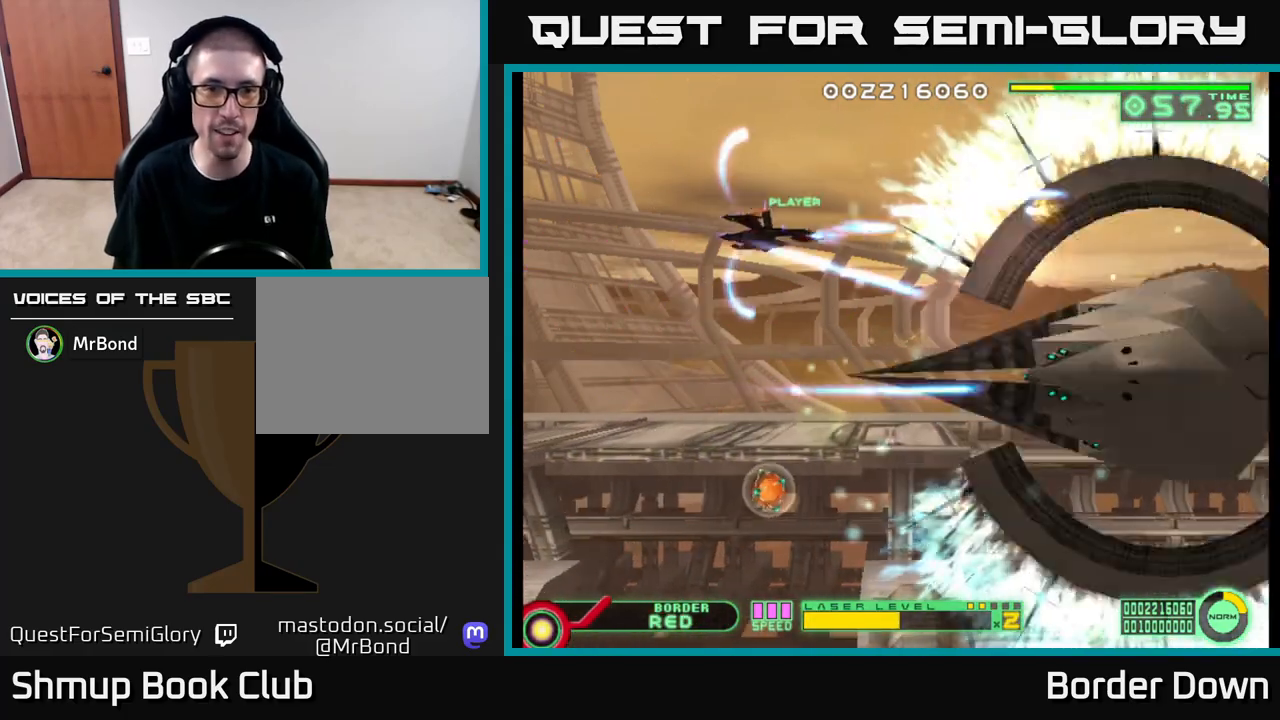
{"buttons": ["A", "DPAD_DOWN", "DPAD_LEFT"], "left_stick": "center", "right_stick": "center", "events": [[283, "DPAD_LEFT", "down"]]}
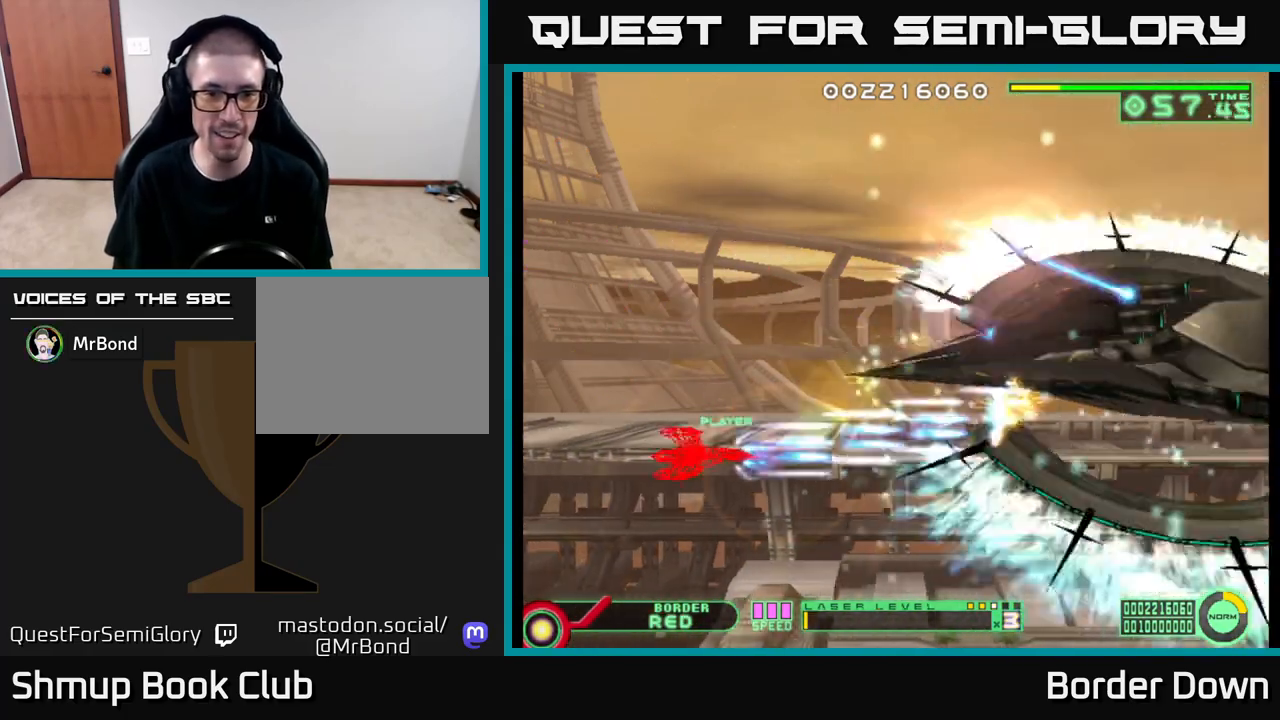
{"buttons": ["A", "DPAD_UP"], "left_stick": "center", "right_stick": "center", "events": [[17, "DPAD_LEFT", "up"], [167, "DPAD_RIGHT", "down"], [233, "DPAD_DOWN", "up"], [300, "DPAD_RIGHT", "up"], [317, "DPAD_UP", "down"]]}
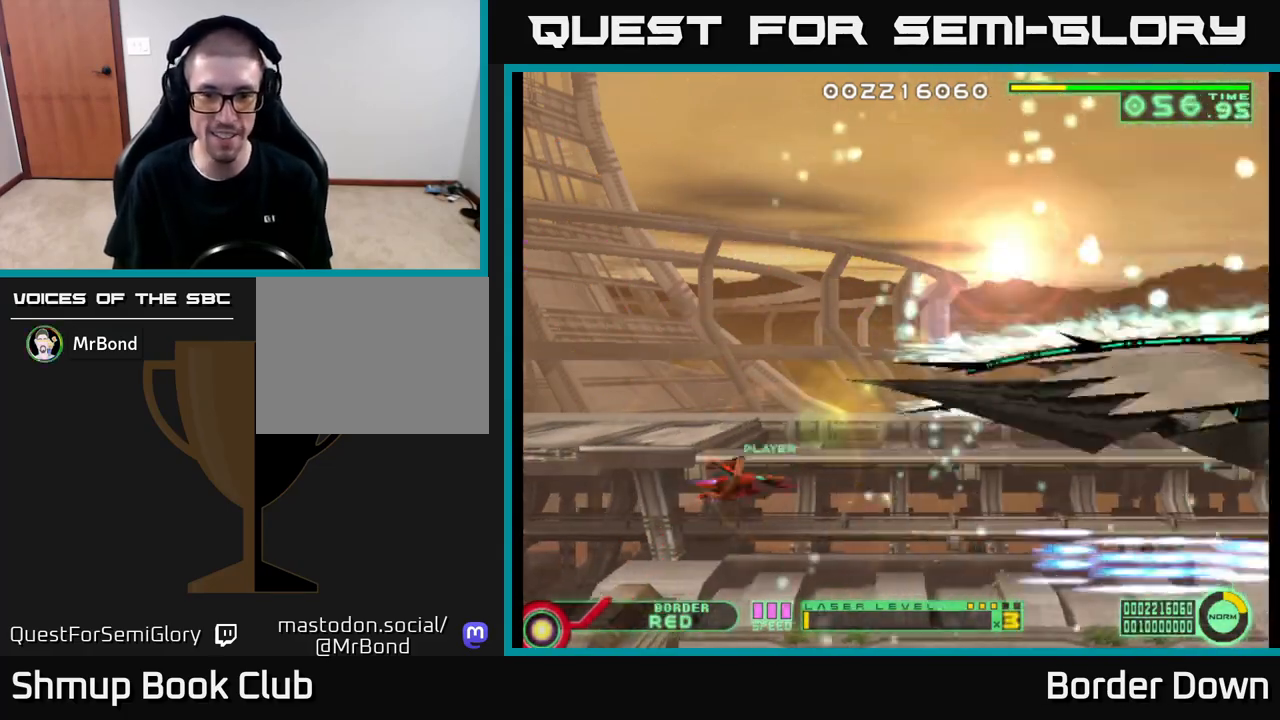
{"buttons": ["A", "DPAD_UP"], "left_stick": "center", "right_stick": "center", "events": []}
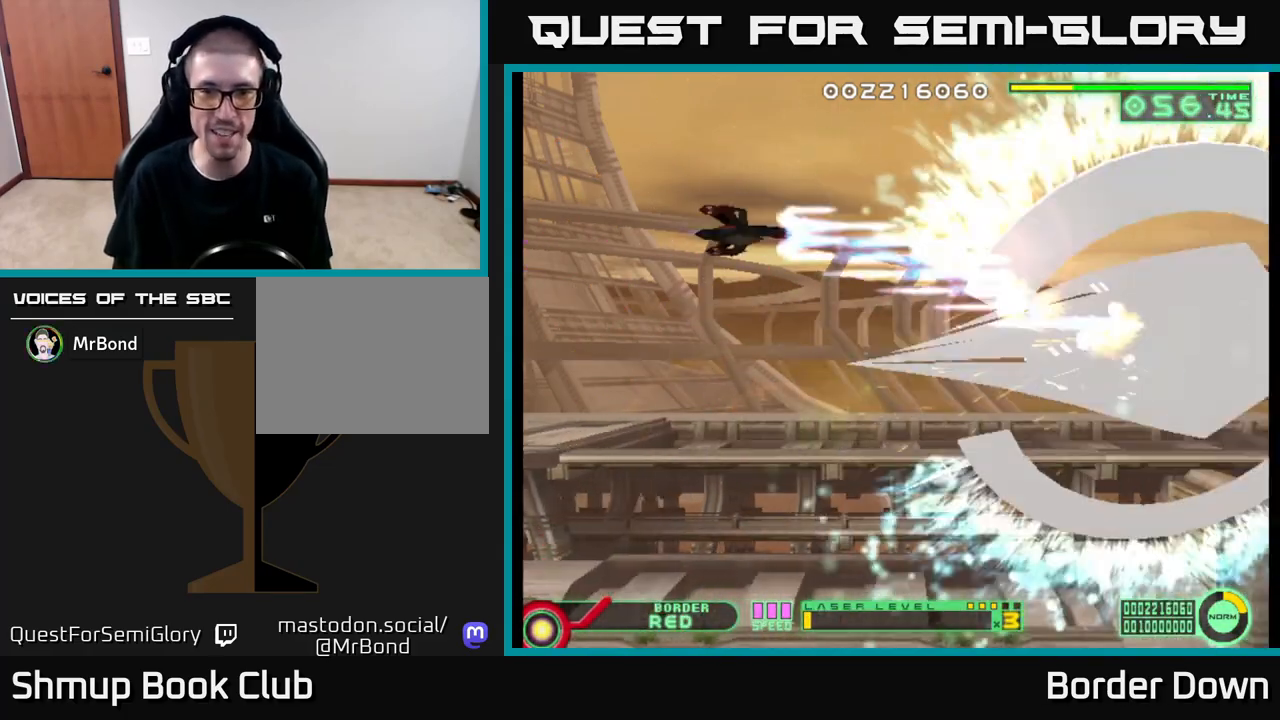
{"buttons": ["A", "DPAD_DOWN"], "left_stick": "center", "right_stick": "center", "events": [[33, "DPAD_LEFT", "down"], [317, "DPAD_UP", "up"], [400, "DPAD_DOWN", "down"], [450, "DPAD_LEFT", "up"]]}